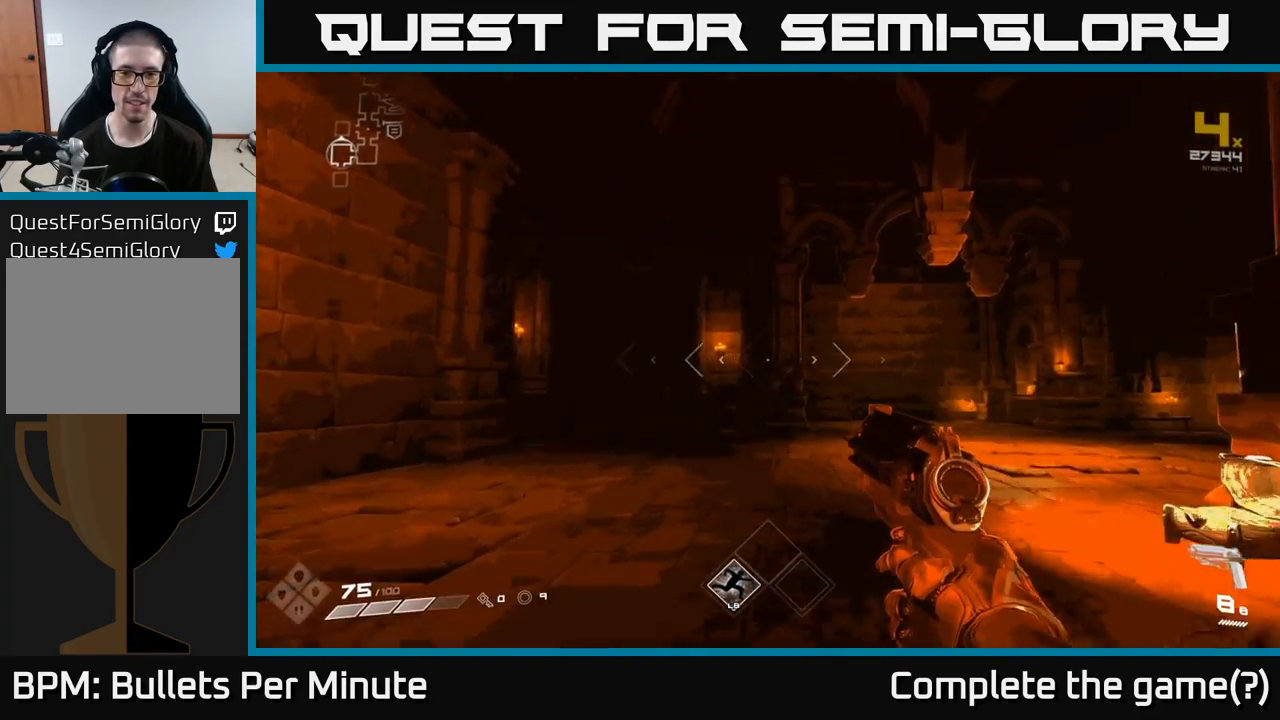
Gameplay with a controller (Xbox layout); each line is a JSON object with the inputs held at the frame after it. "events" lists button and stick changes between this image and that frame as [ms after this image, input, new state], when the widget could be followed in between. Not read: L3 R3.
{"buttons": [], "left_stick": "up", "right_stick": "center", "events": []}
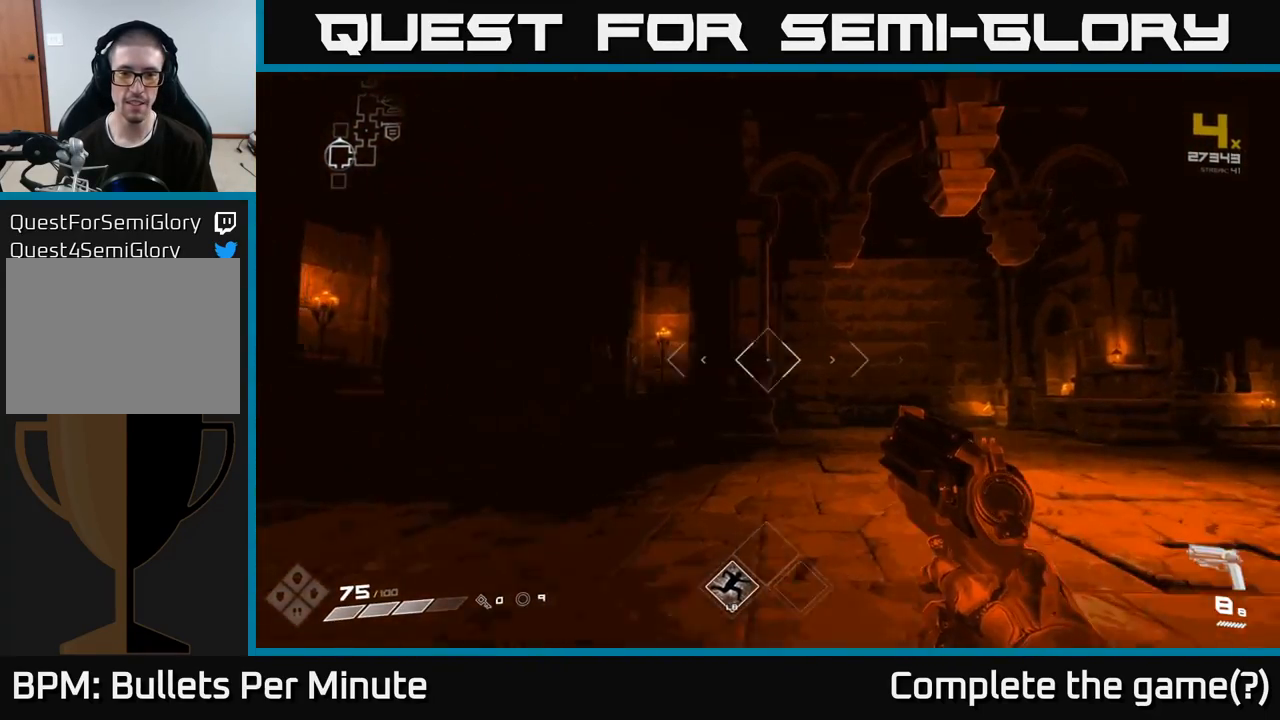
{"buttons": [], "left_stick": "right", "right_stick": "right", "events": [[33, "right_stick", "right"], [150, "left_stick", "up-left"], [367, "left_stick", "right"]]}
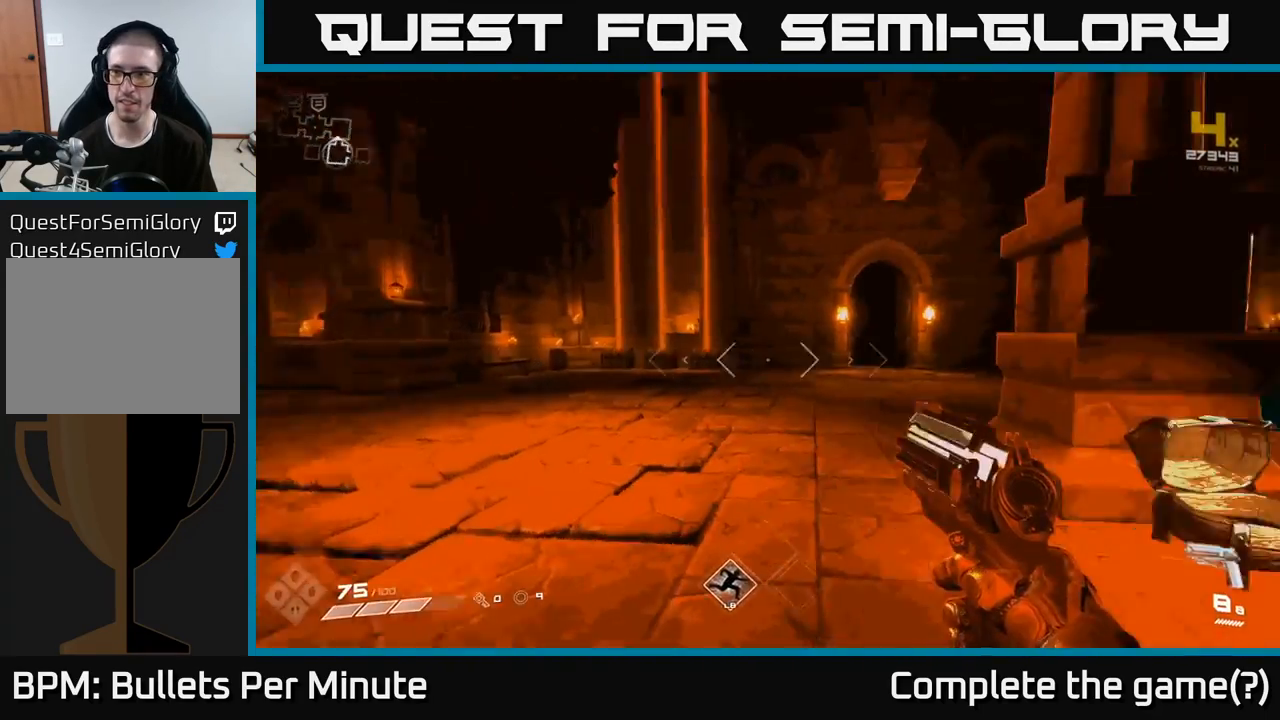
{"buttons": [], "left_stick": "up", "right_stick": "center", "events": [[233, "left_stick", "up-right"], [333, "left_stick", "up"], [350, "right_stick", "center"]]}
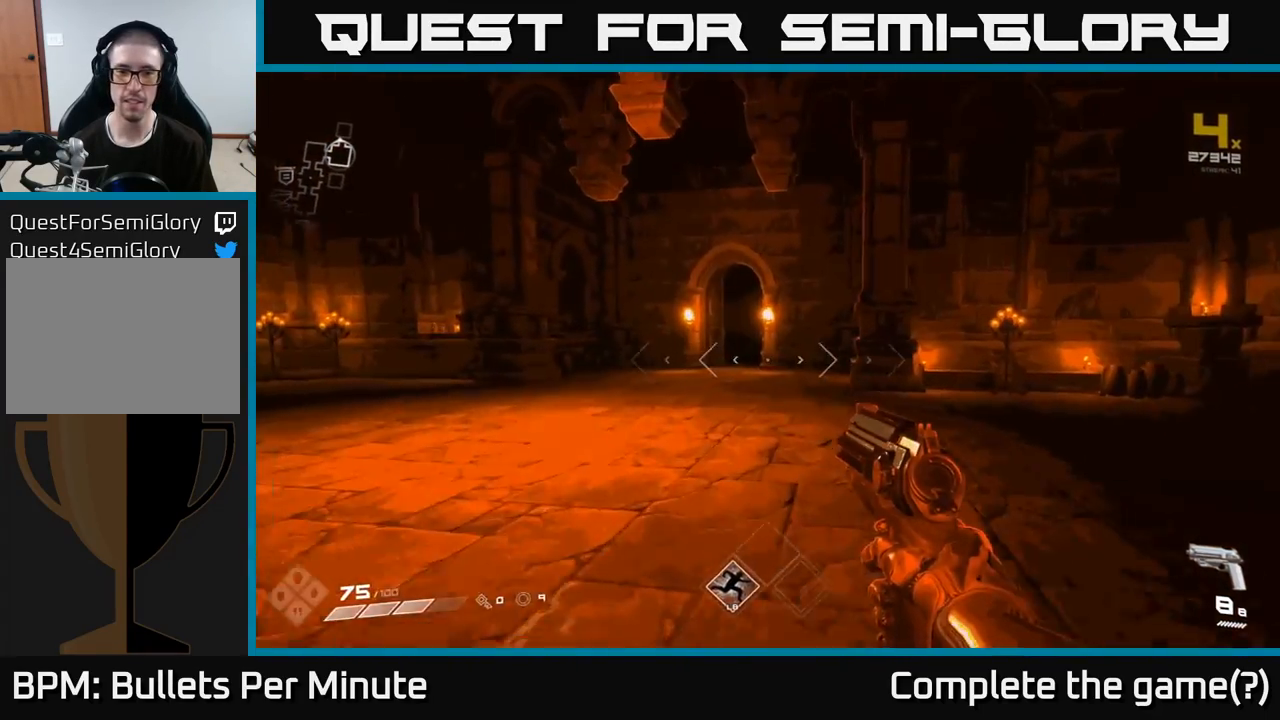
{"buttons": [], "left_stick": "up", "right_stick": "center", "events": []}
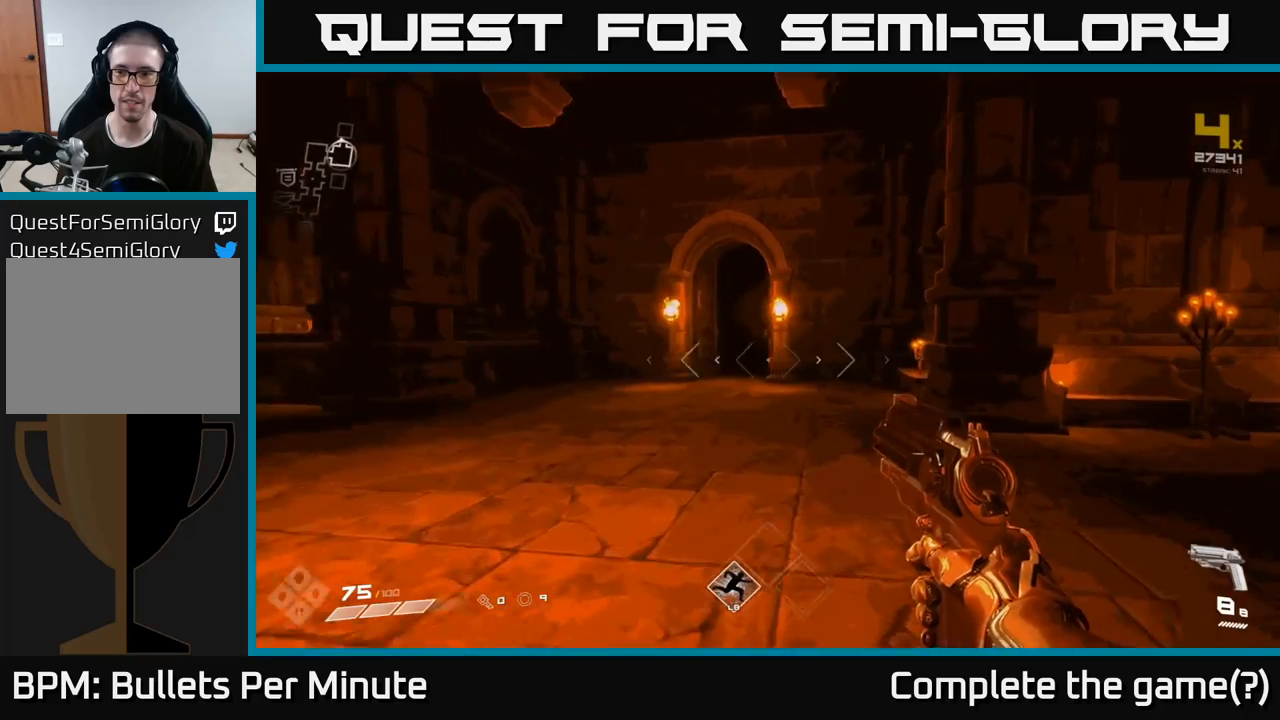
{"buttons": [], "left_stick": "up-left", "right_stick": "center", "events": [[17, "right_stick", "right"], [183, "right_stick", "center"], [317, "left_stick", "up-left"]]}
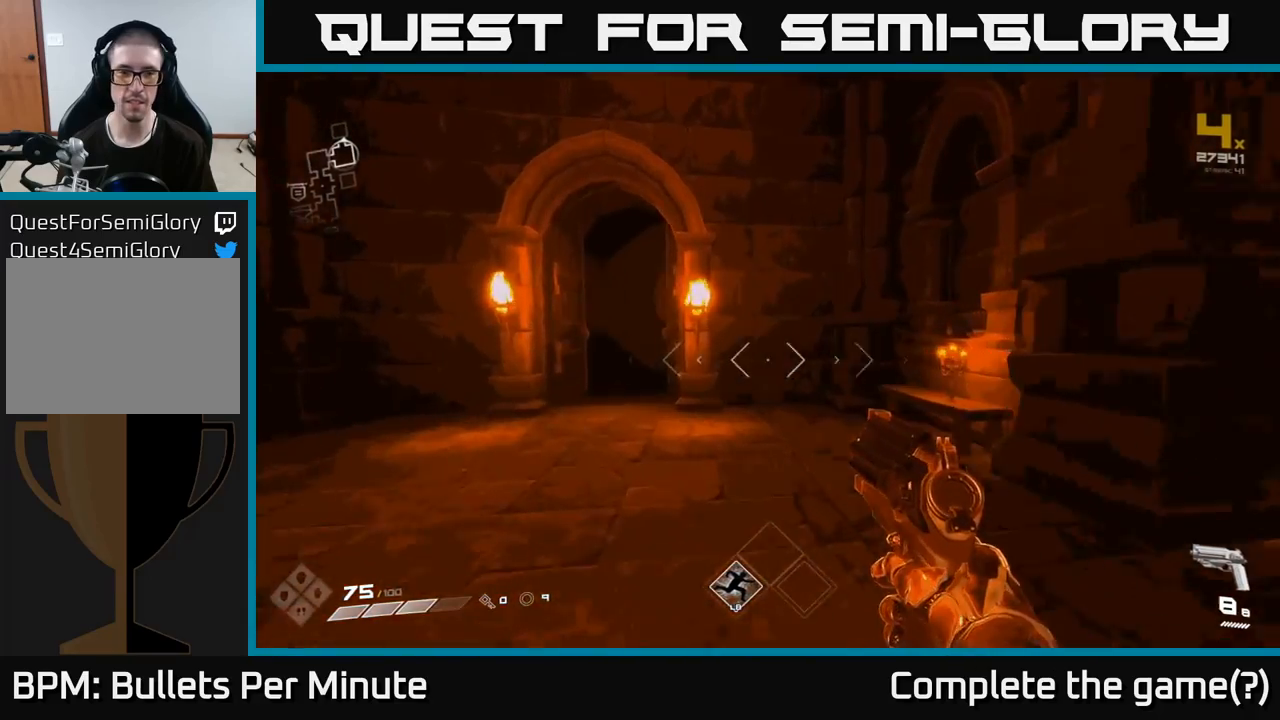
{"buttons": [], "left_stick": "up", "right_stick": "center", "events": [[100, "right_stick", "left"], [217, "left_stick", "up"], [233, "right_stick", "center"]]}
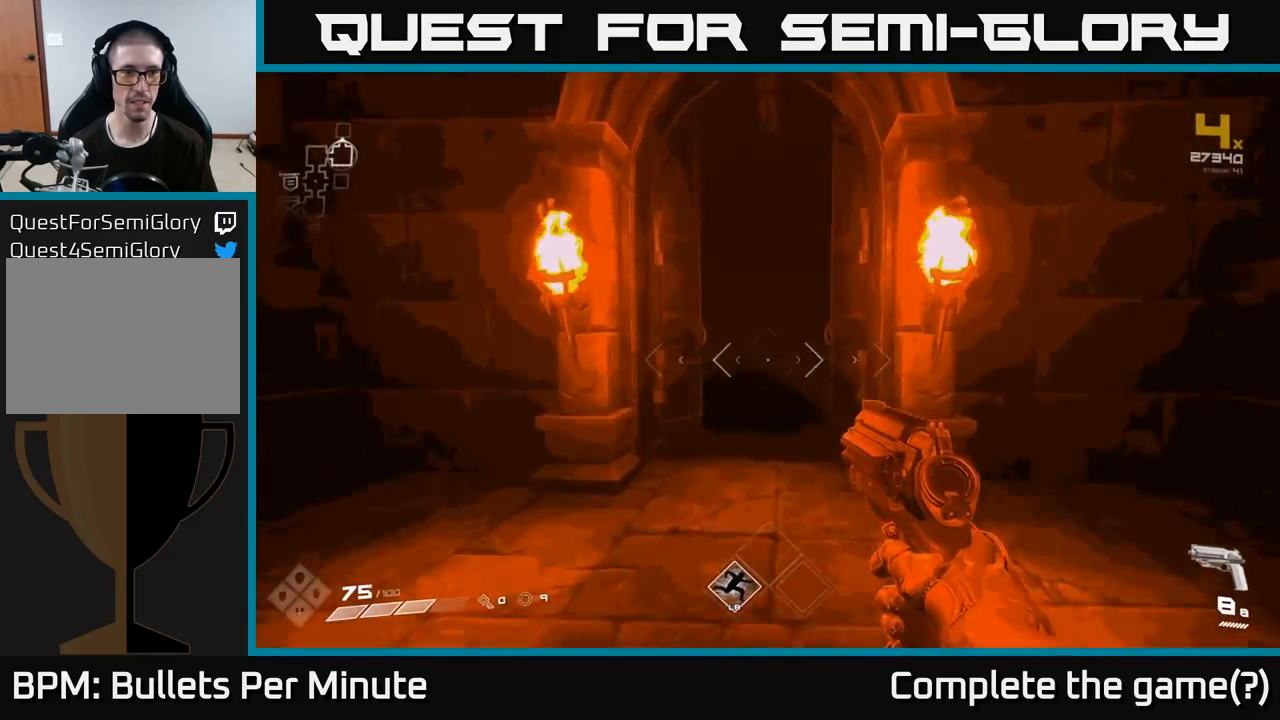
{"buttons": [], "left_stick": "up", "right_stick": "center", "events": [[233, "L1", "down"], [333, "L1", "up"]]}
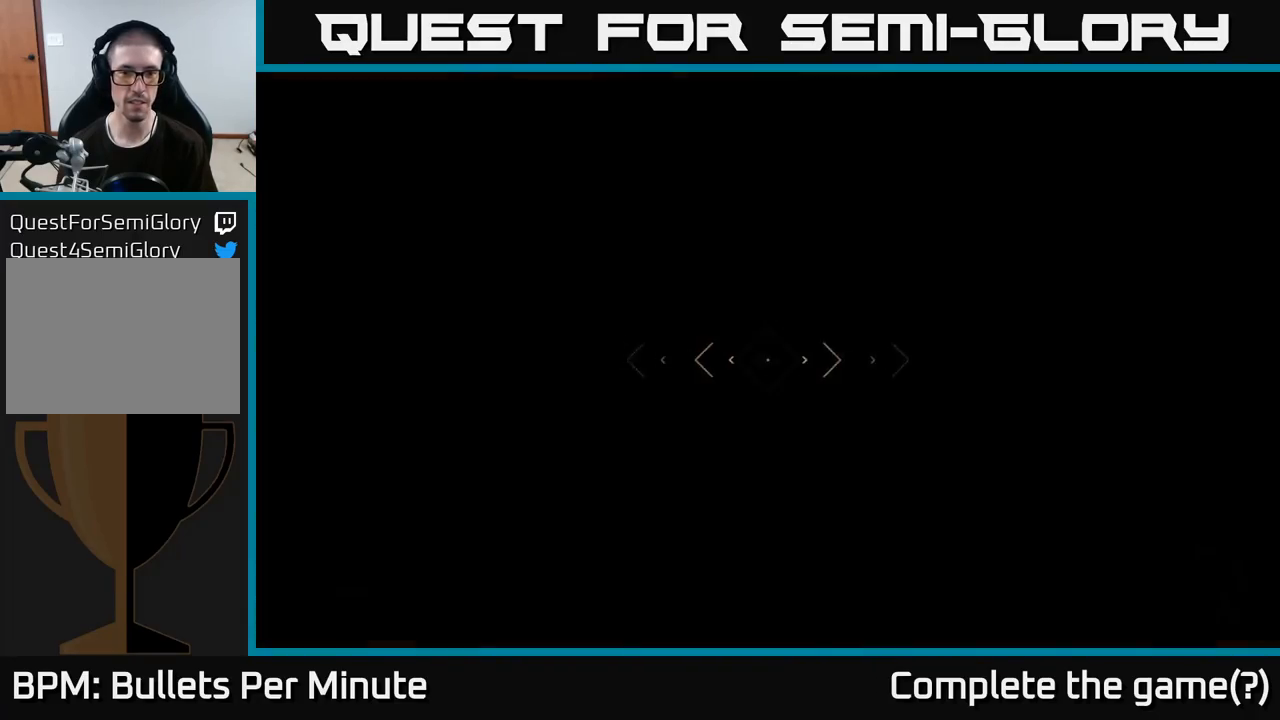
{"buttons": [], "left_stick": "up", "right_stick": "center", "events": []}
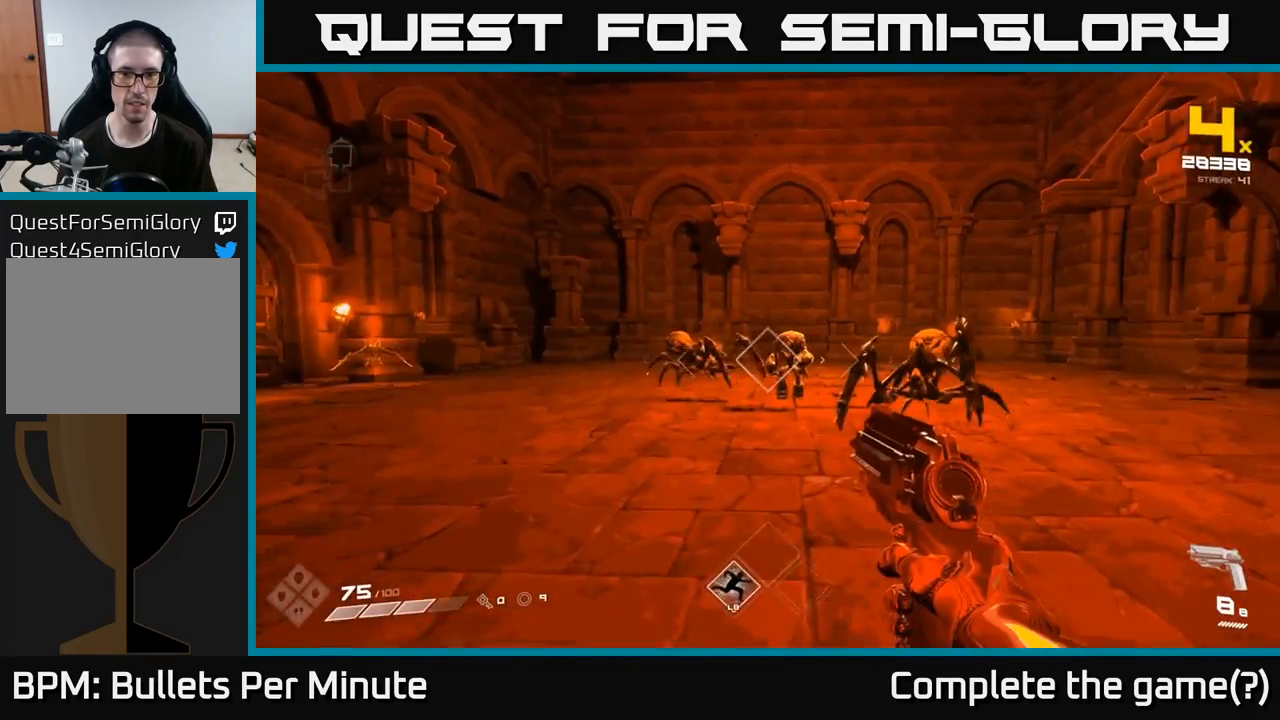
{"buttons": [], "left_stick": "down", "right_stick": "center", "events": [[33, "left_stick", "up-right"], [33, "right_stick", "right"], [100, "right_stick", "center"], [133, "left_stick", "center"], [250, "R2", "down"], [367, "R2", "up"], [400, "right_stick", "left"], [417, "left_stick", "down"], [467, "right_stick", "center"]]}
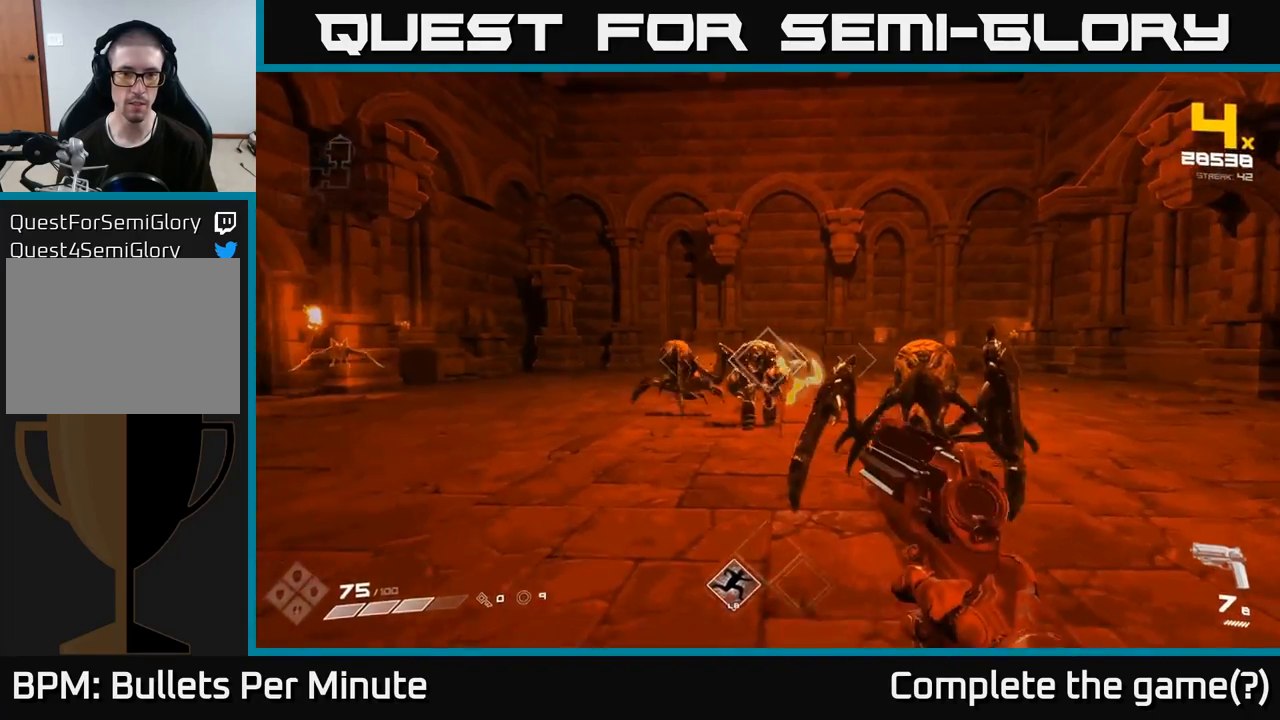
{"buttons": [], "left_stick": "right", "right_stick": "center", "events": [[50, "left_stick", "down-right"], [133, "R2", "down"], [150, "R2", "up"], [150, "left_stick", "right"], [233, "right_stick", "left"], [400, "R2", "down"], [417, "right_stick", "center"], [500, "R2", "up"]]}
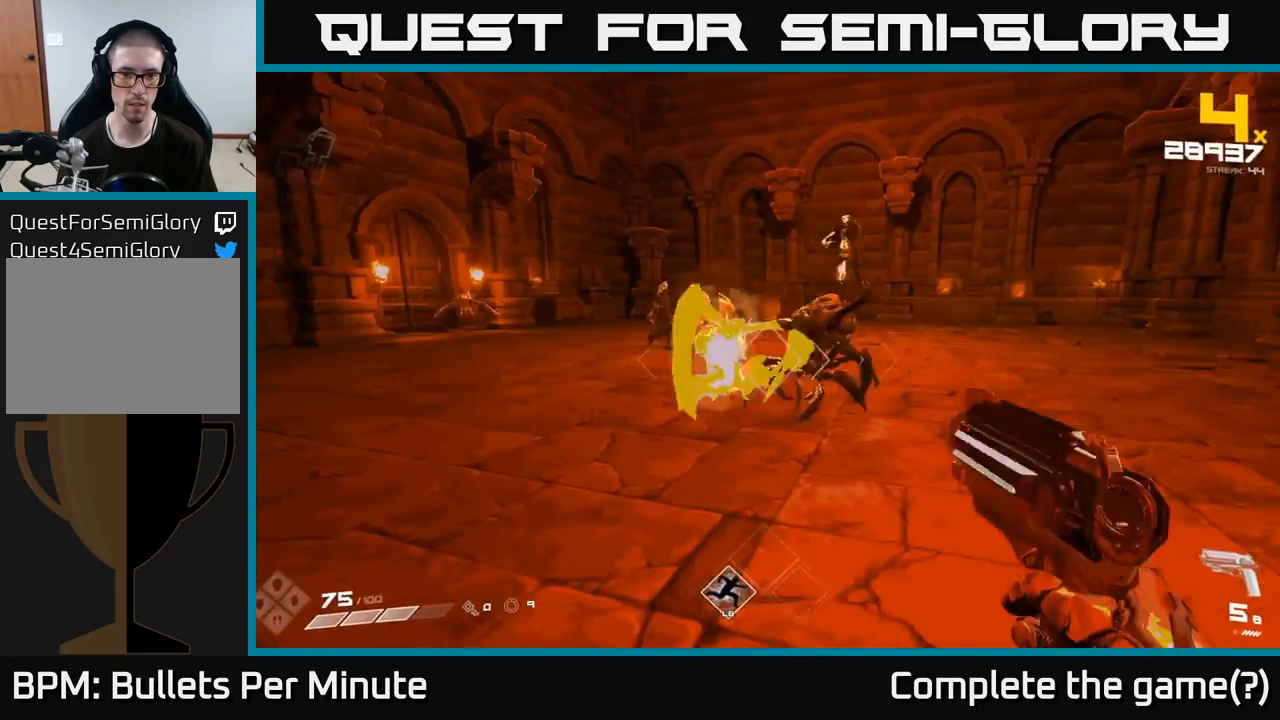
{"buttons": [], "left_stick": "right", "right_stick": "center", "events": [[83, "left_stick", "down-right"], [100, "right_stick", "left"], [233, "R2", "down"], [250, "left_stick", "right"], [317, "R2", "up"], [317, "right_stick", "center"]]}
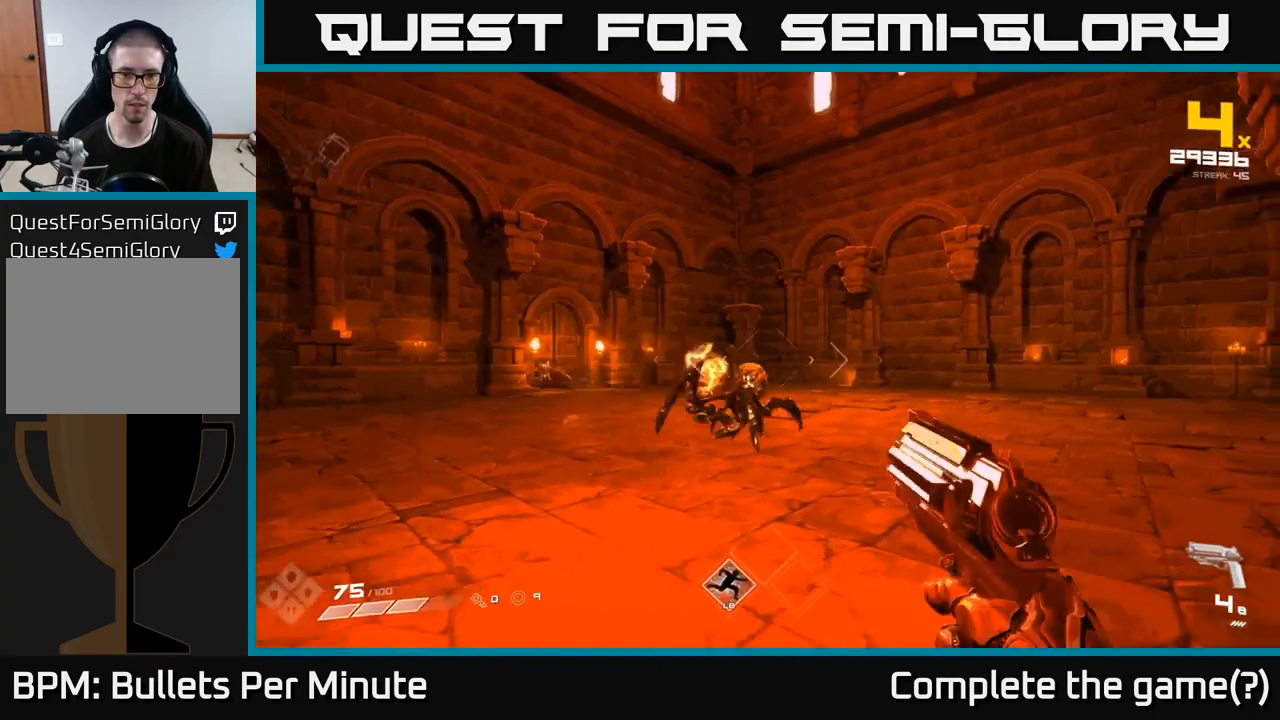
{"buttons": [], "left_stick": "up", "right_stick": "center"}
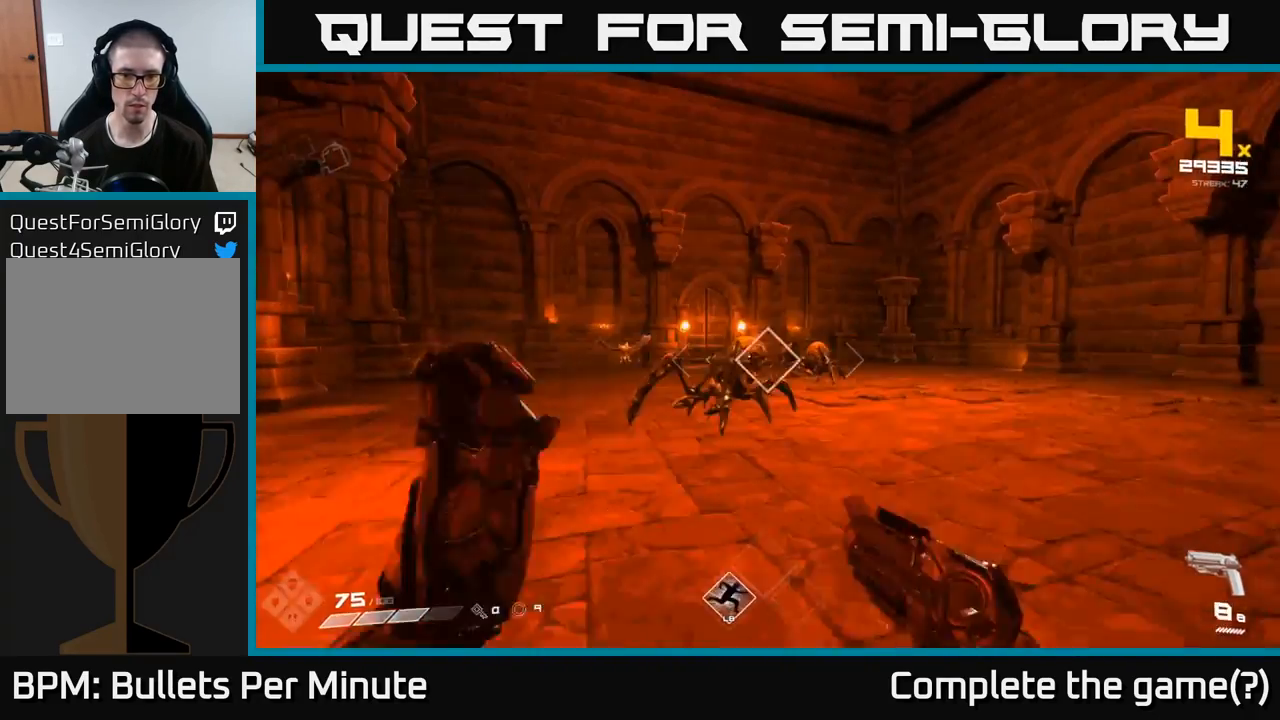
{"buttons": [], "left_stick": "center", "right_stick": "center", "events": [[167, "left_stick", "center"], [183, "right_stick", "left"], [283, "R2", "down"], [300, "right_stick", "center"], [317, "left_stick", "right"], [400, "R2", "up"], [417, "left_stick", "center"]]}
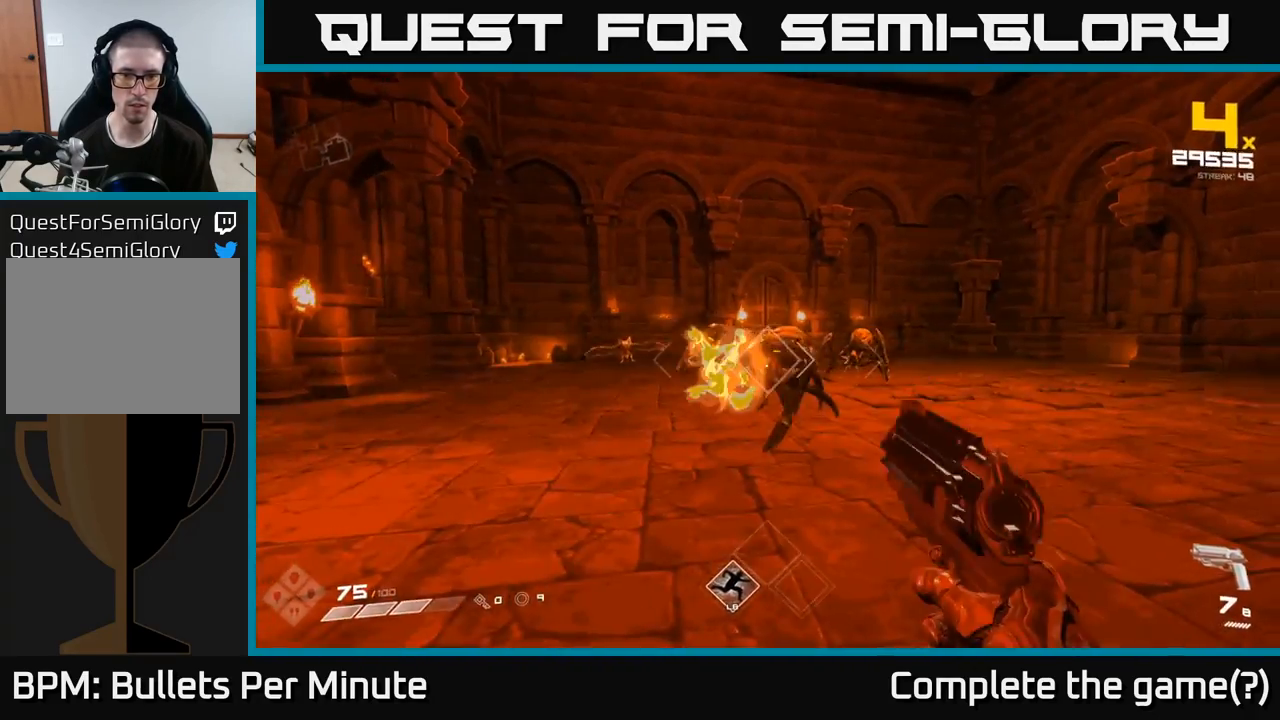
{"buttons": ["R2"], "left_stick": "right", "right_stick": "center", "events": [[83, "right_stick", "up-left"], [100, "R2", "down"], [117, "left_stick", "up-right"], [133, "right_stick", "center"], [183, "R2", "up"], [283, "left_stick", "up"], [383, "left_stick", "center"], [400, "right_stick", "left"], [417, "R2", "down"], [450, "left_stick", "right"], [467, "right_stick", "center"]]}
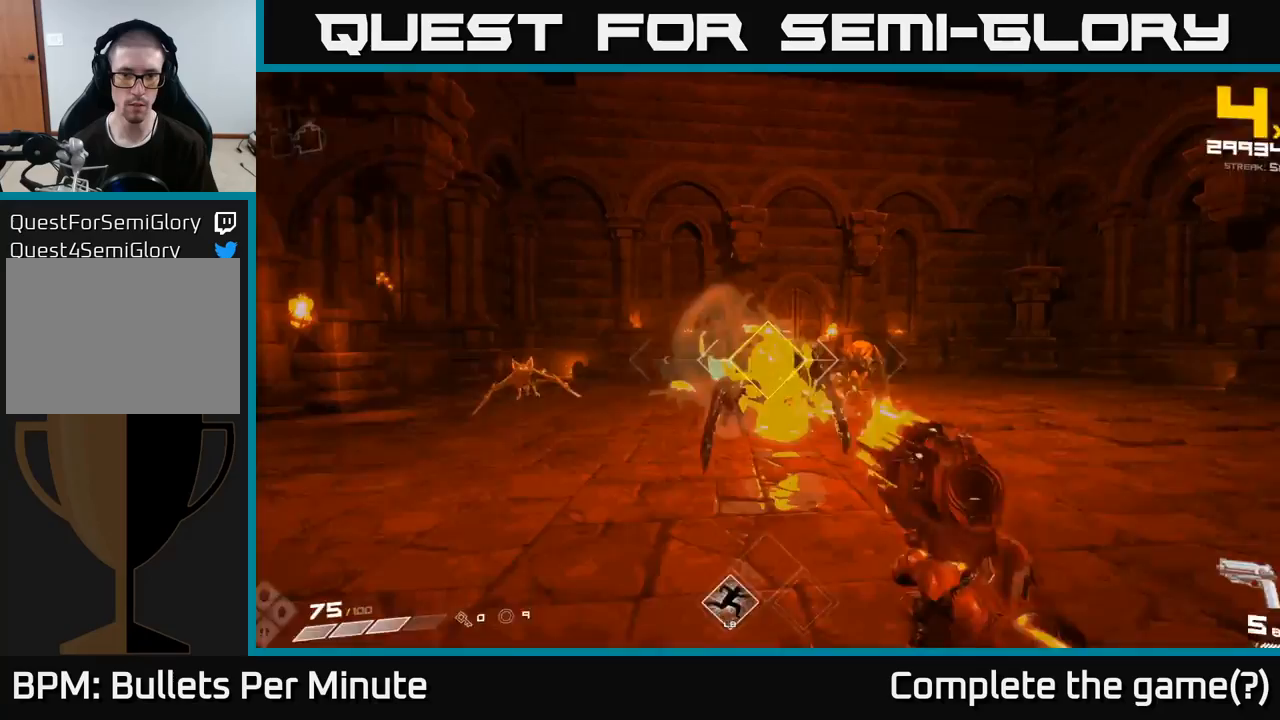
{"buttons": [], "left_stick": "right", "right_stick": "center", "events": [[33, "R2", "up"], [183, "right_stick", "left"], [267, "right_stick", "center"], [283, "R2", "down"], [333, "left_stick", "up"], [383, "R2", "up"], [383, "left_stick", "center"], [467, "left_stick", "right"]]}
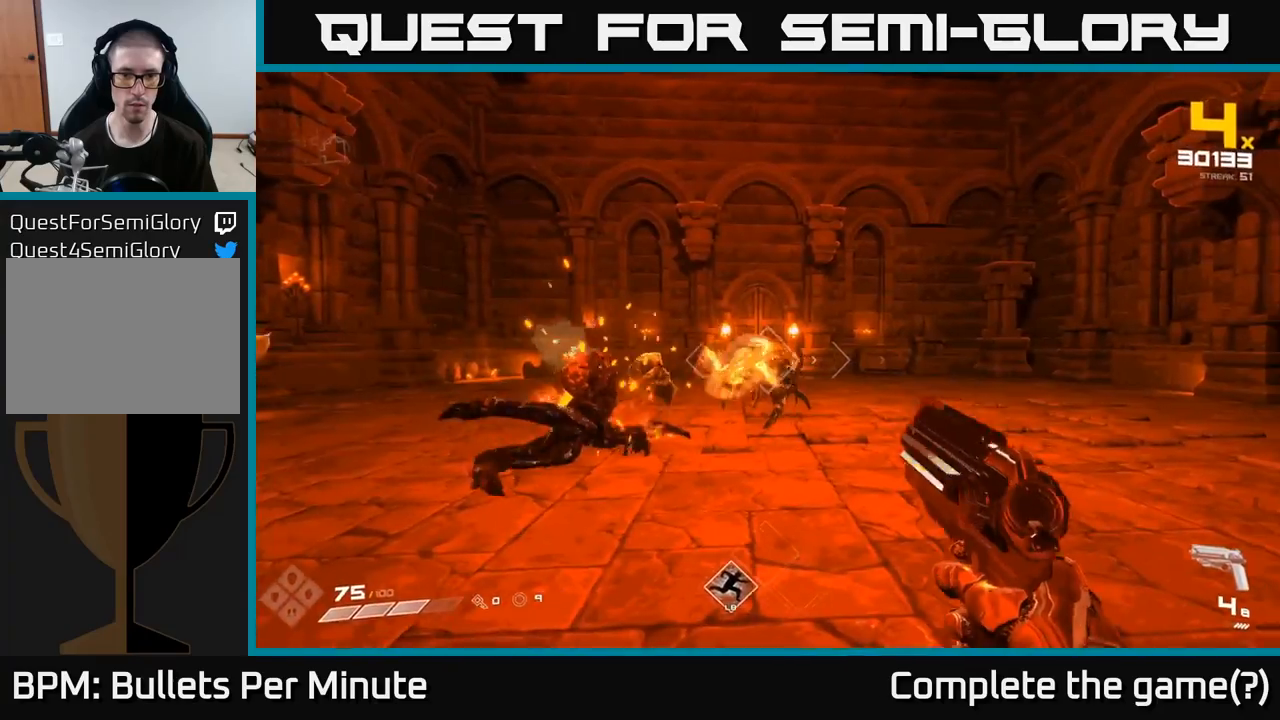
{"buttons": ["R2"], "left_stick": "right", "right_stick": "center", "events": [[83, "left_stick", "center"], [83, "right_stick", "left"], [100, "R2", "down"], [167, "right_stick", "center"], [200, "R2", "up"], [283, "left_stick", "right"], [367, "left_stick", "center"], [450, "R2", "down"], [467, "left_stick", "right"]]}
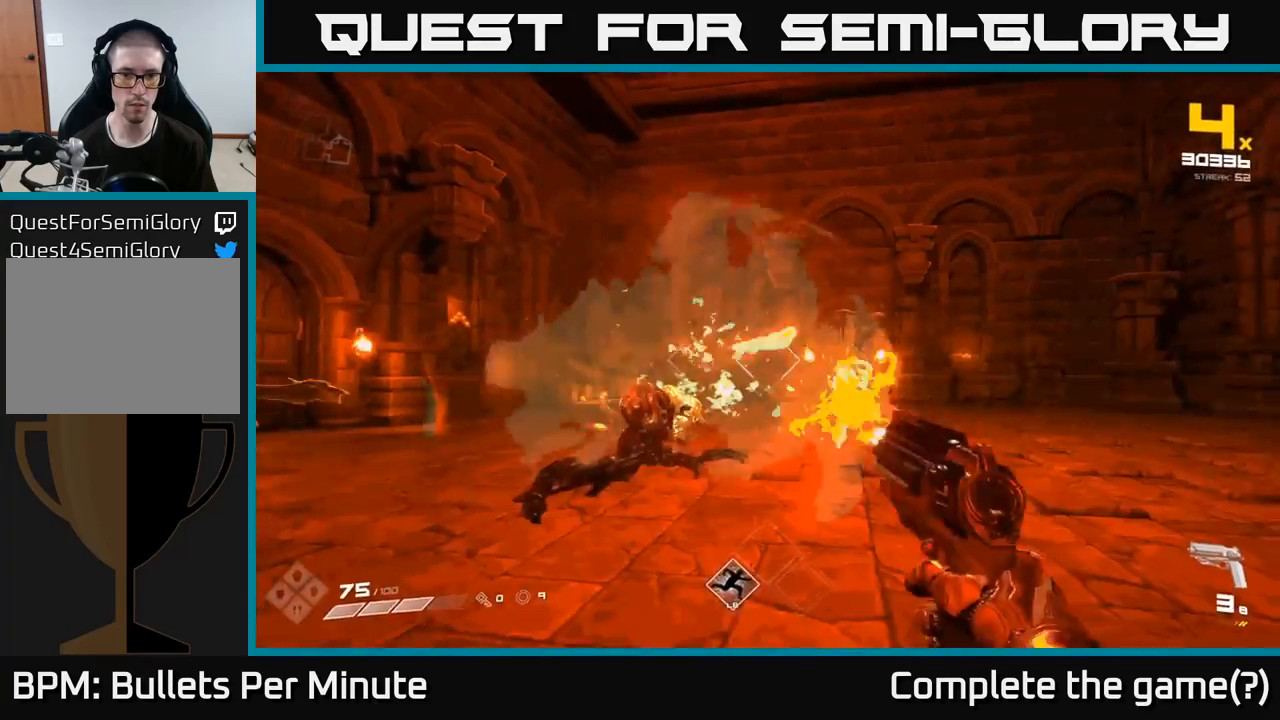
{"buttons": [], "left_stick": "right", "right_stick": "left"}
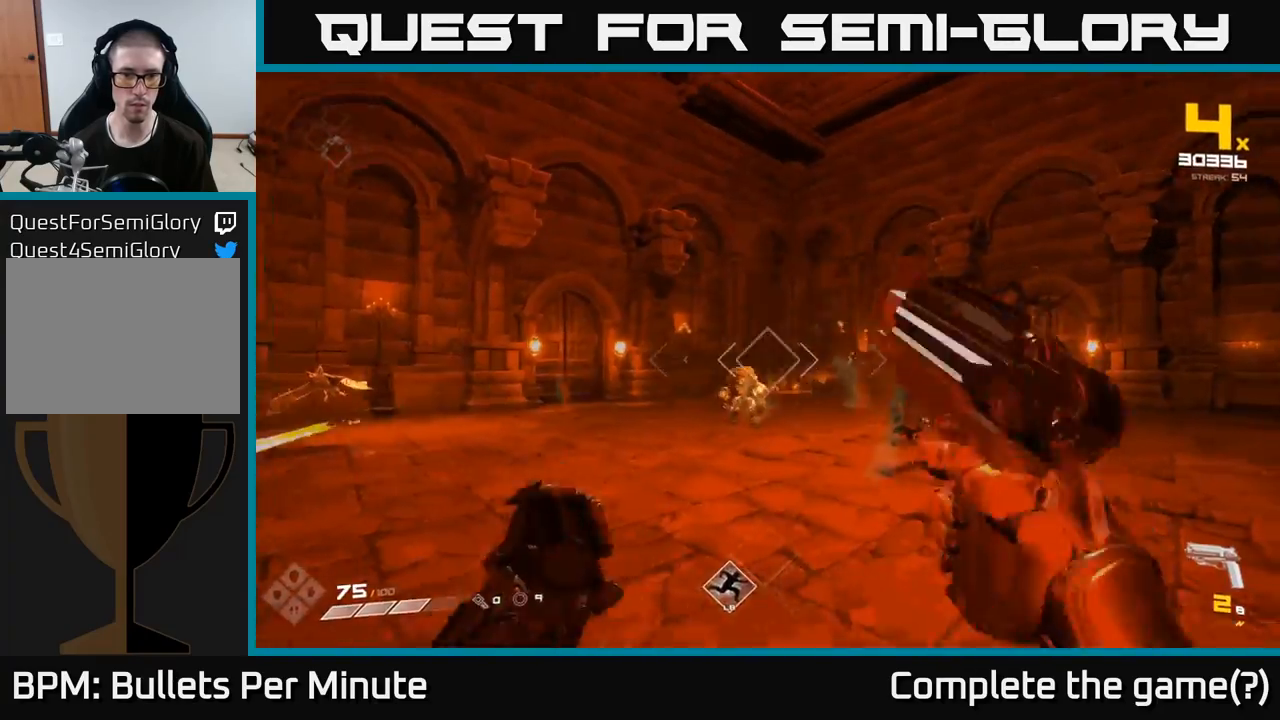
{"buttons": [], "left_stick": "left", "right_stick": "left", "events": [[183, "right_stick", "center"], [283, "left_stick", "up"], [333, "left_stick", "left"], [333, "right_stick", "left"]]}
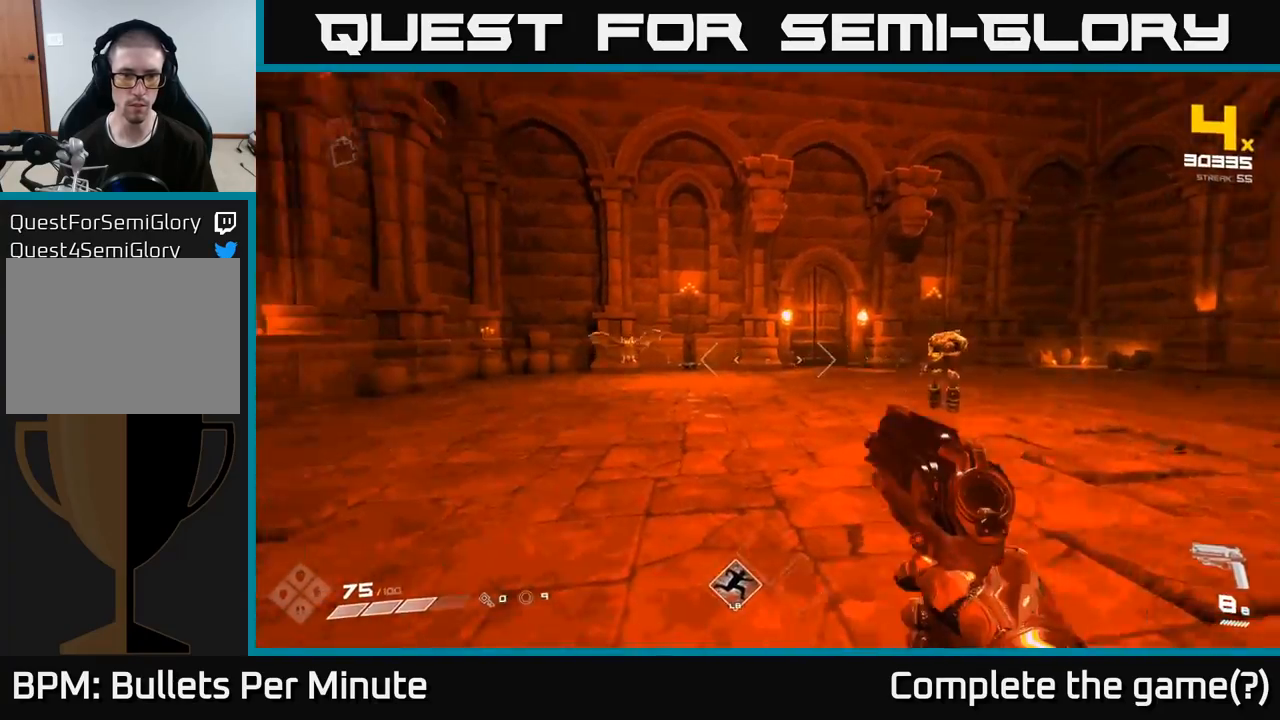
{"buttons": ["R2"], "left_stick": "up-left", "right_stick": "center", "events": [[33, "right_stick", "center"], [83, "left_stick", "up-left"], [317, "right_stick", "up-left"], [400, "R2", "down"], [483, "right_stick", "center"]]}
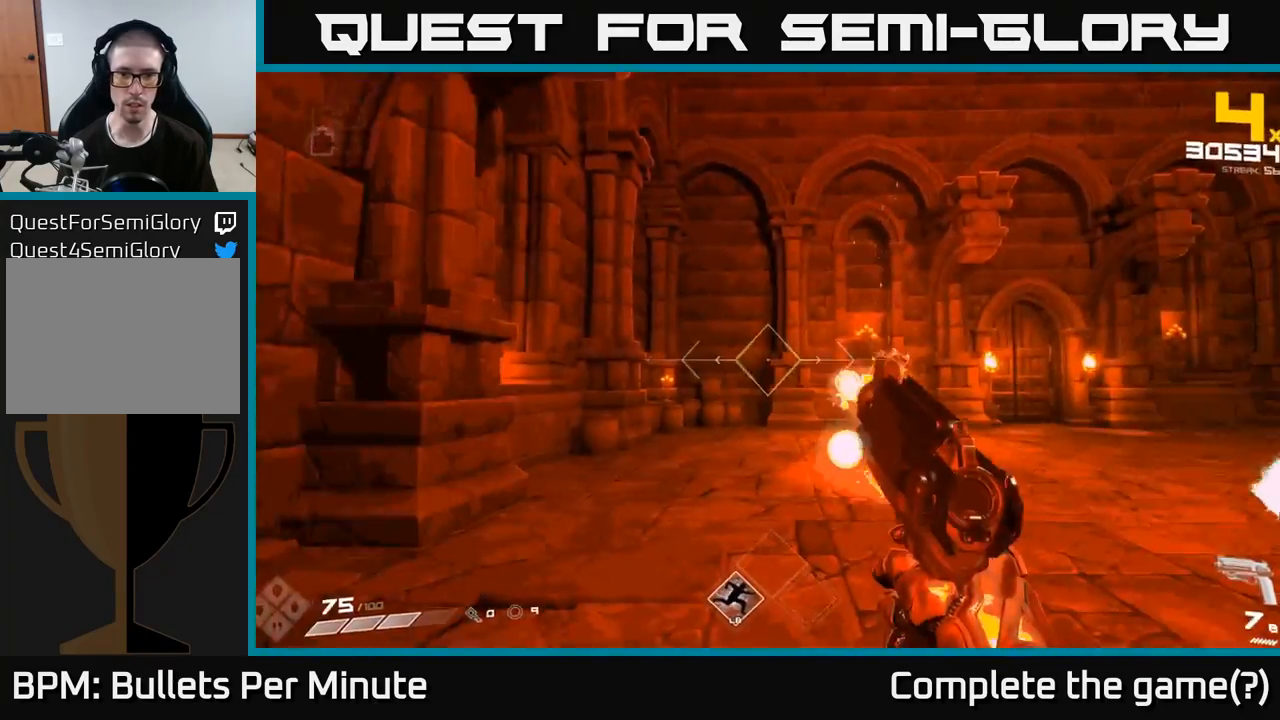
{"buttons": [], "left_stick": "up-left", "right_stick": "right", "events": [[17, "R2", "up"], [50, "right_stick", "right"], [217, "R2", "down"], [250, "right_stick", "center"], [267, "R2", "up"], [433, "right_stick", "up-right"], [500, "right_stick", "right"]]}
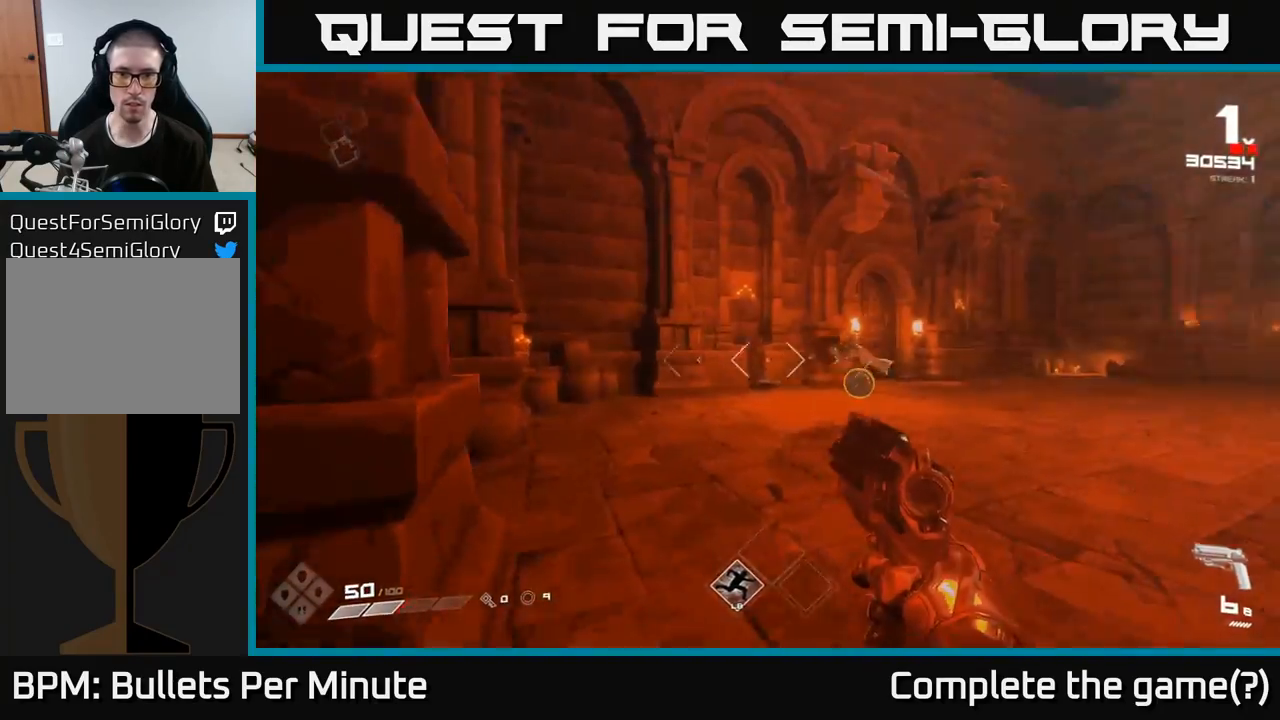
{"buttons": ["R2"], "left_stick": "left", "right_stick": "center", "events": [[50, "R2", "down"], [150, "R2", "up"], [433, "R2", "down"], [483, "left_stick", "left"], [500, "right_stick", "center"]]}
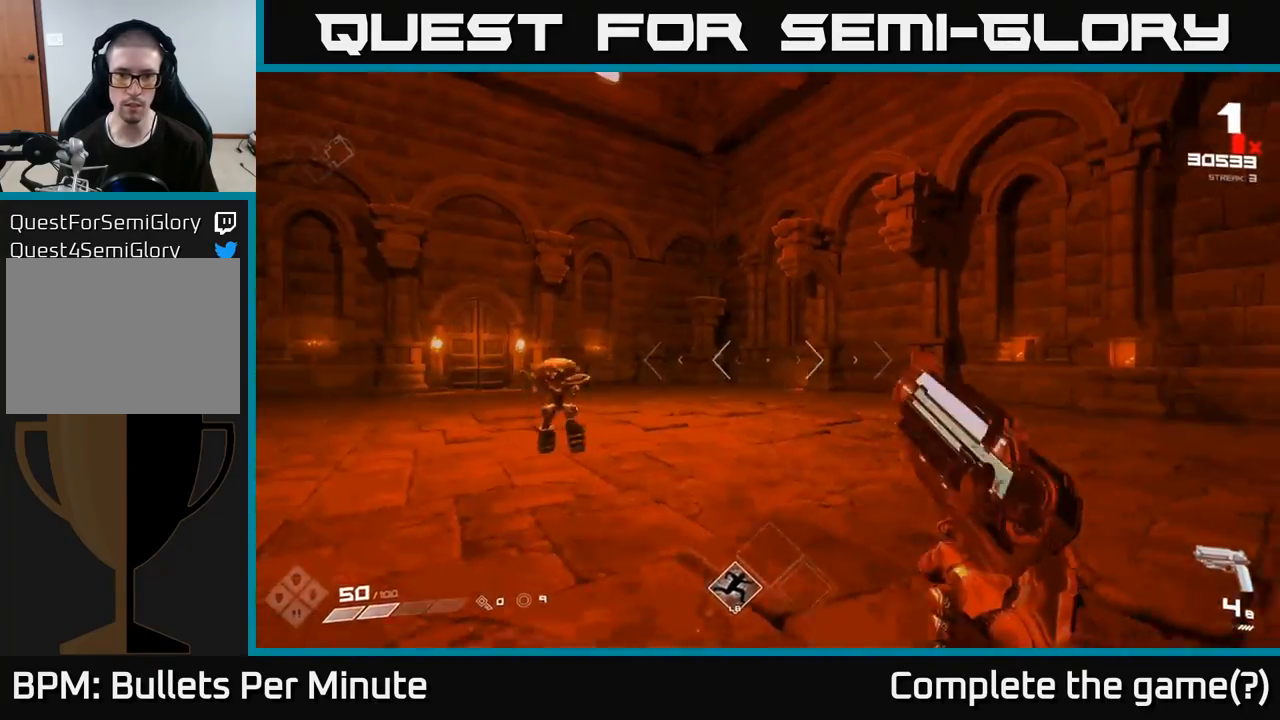
{"buttons": [], "left_stick": "left", "right_stick": "right", "events": [[50, "R2", "up"], [100, "right_stick", "left"], [133, "left_stick", "up-left"], [250, "R2", "down"], [283, "left_stick", "left"], [300, "right_stick", "center"], [350, "right_stick", "right"], [367, "R2", "up"]]}
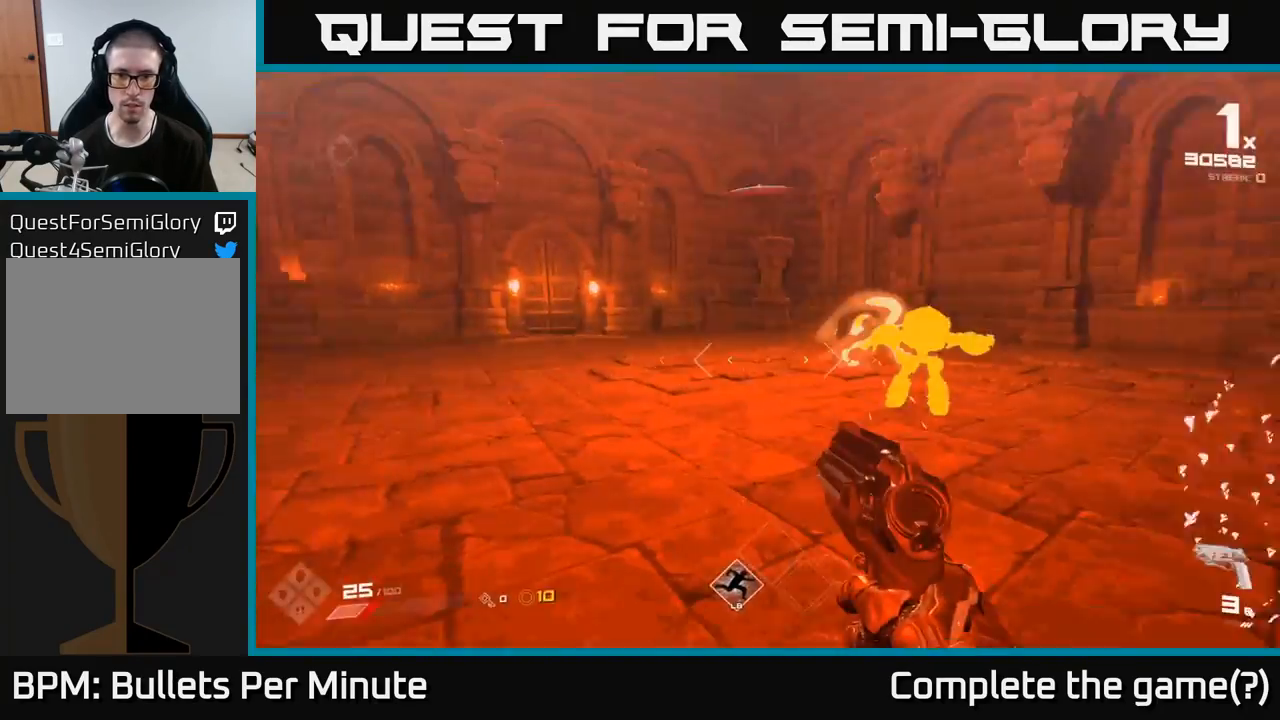
{"buttons": ["R1"], "left_stick": "down-left", "right_stick": "right", "events": [[83, "R2", "down"], [100, "left_stick", "center"], [100, "right_stick", "up-right"], [183, "R2", "up"], [200, "right_stick", "center"], [217, "left_stick", "left"], [267, "left_stick", "down-left"], [300, "right_stick", "right"], [417, "R1", "down"]]}
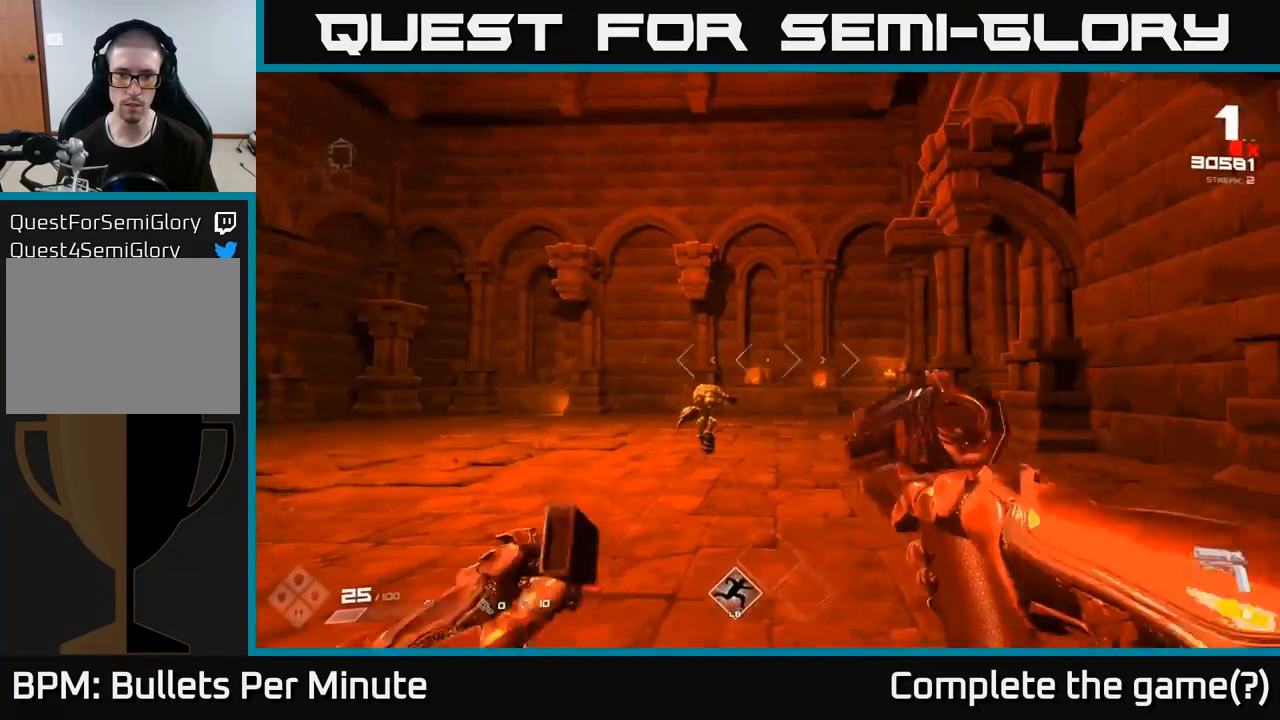
{"buttons": [], "left_stick": "left", "right_stick": "up-right", "events": [[33, "R1", "up"], [50, "right_stick", "center"], [233, "R1", "down"], [300, "left_stick", "left"], [317, "R1", "up"], [483, "right_stick", "up-right"]]}
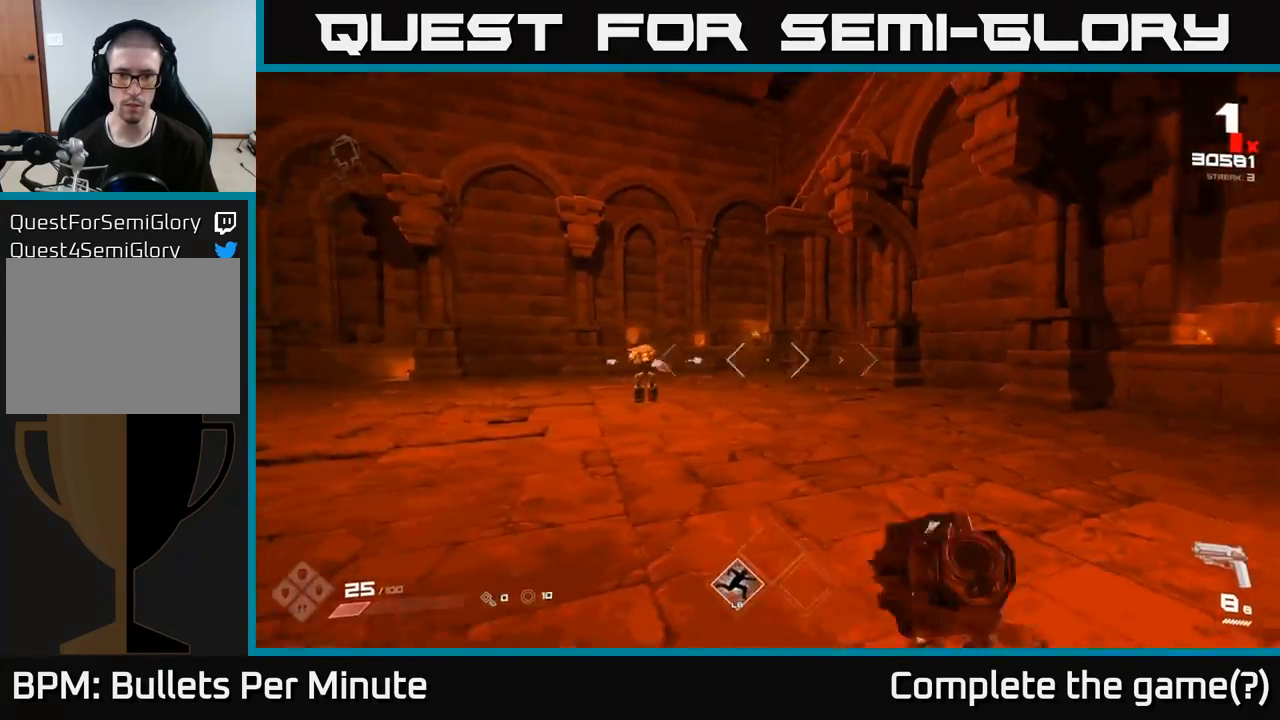
{"buttons": ["R2"], "left_stick": "down-left", "right_stick": "center", "events": [[33, "right_stick", "center"], [100, "right_stick", "up-left"], [200, "right_stick", "center"], [300, "left_stick", "down-left"], [350, "right_stick", "down-right"], [417, "R2", "down"], [467, "right_stick", "center"]]}
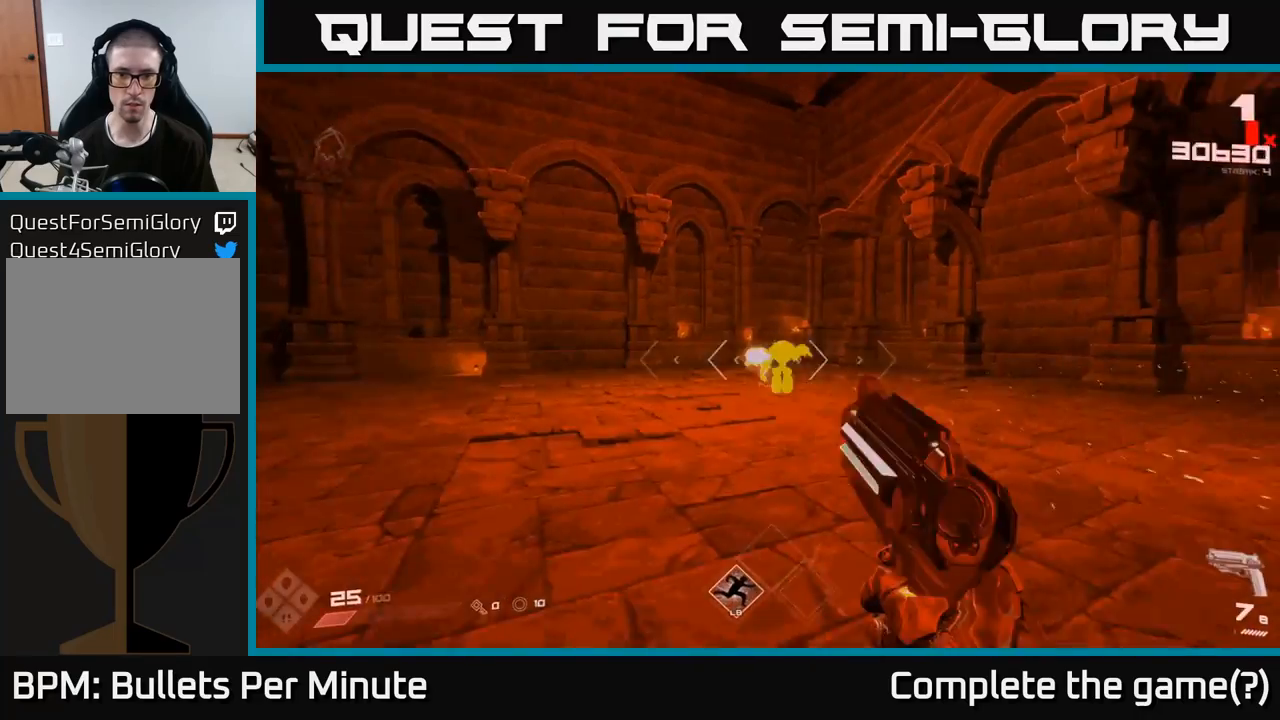
{"buttons": [], "left_stick": "up-left", "right_stick": "center", "events": [[33, "right_stick", "right"], [50, "R2", "up"], [133, "left_stick", "center"], [133, "right_stick", "center"], [233, "left_stick", "left"], [250, "R2", "down"], [300, "left_stick", "up-left"], [317, "R2", "up"]]}
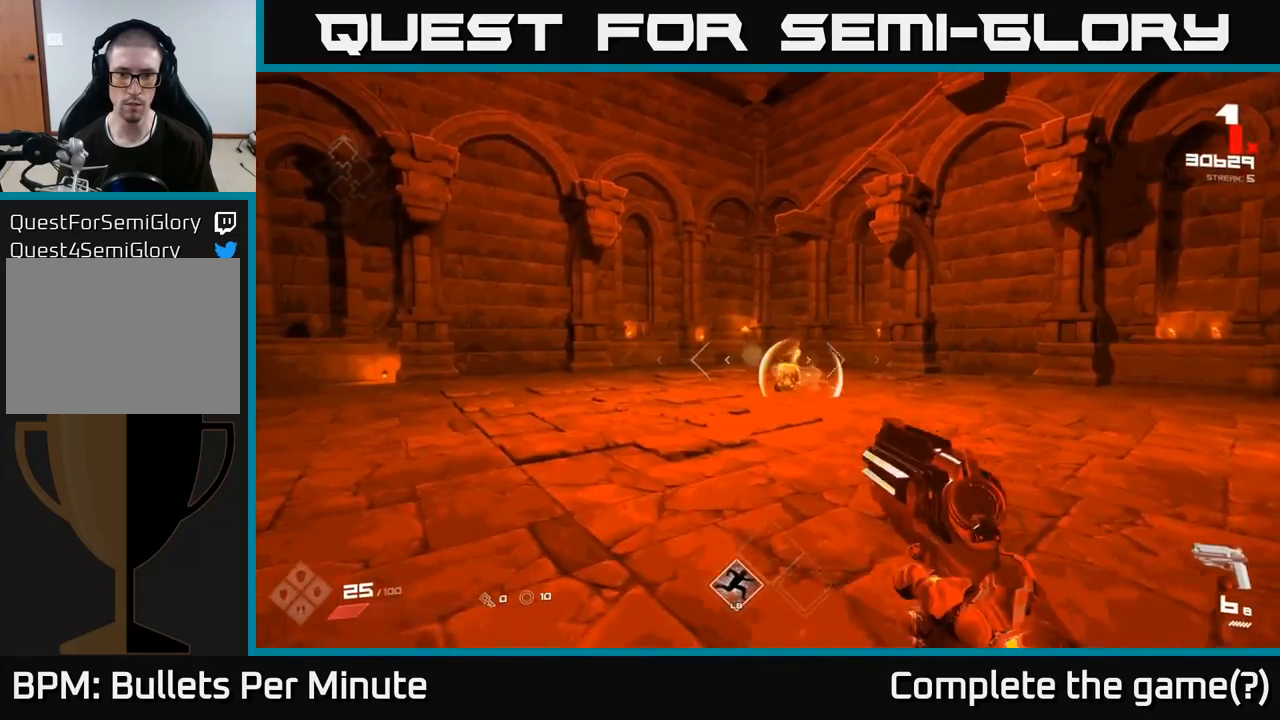
{"buttons": ["R2"], "left_stick": "up", "right_stick": "center", "events": [[83, "R2", "down"], [117, "left_stick", "up"], [167, "R2", "up"], [417, "R2", "down"]]}
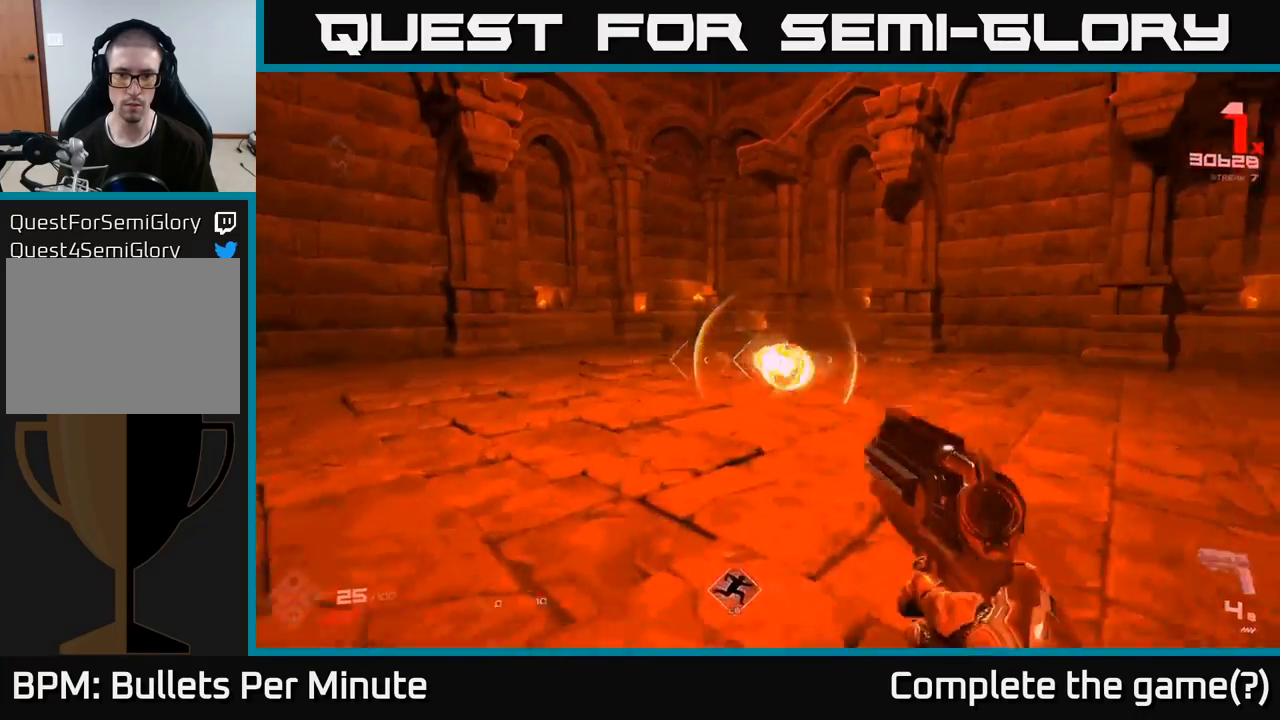
{"buttons": [], "left_stick": "down", "right_stick": "center", "events": [[33, "R2", "up"], [117, "left_stick", "center"], [283, "R2", "down"], [317, "left_stick", "down"], [383, "R2", "up"]]}
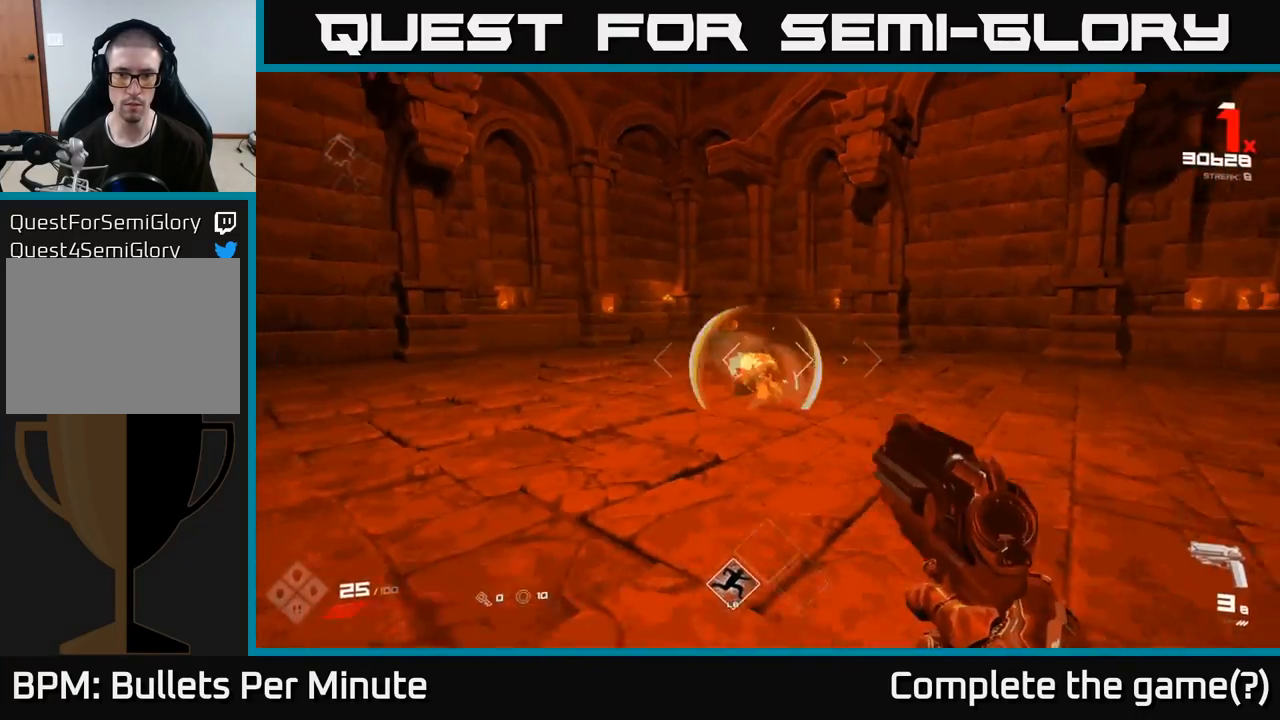
{"buttons": [], "left_stick": "up-left", "right_stick": "center", "events": [[117, "R1", "down"], [217, "R1", "up"], [267, "left_stick", "center"], [317, "left_stick", "up-left"]]}
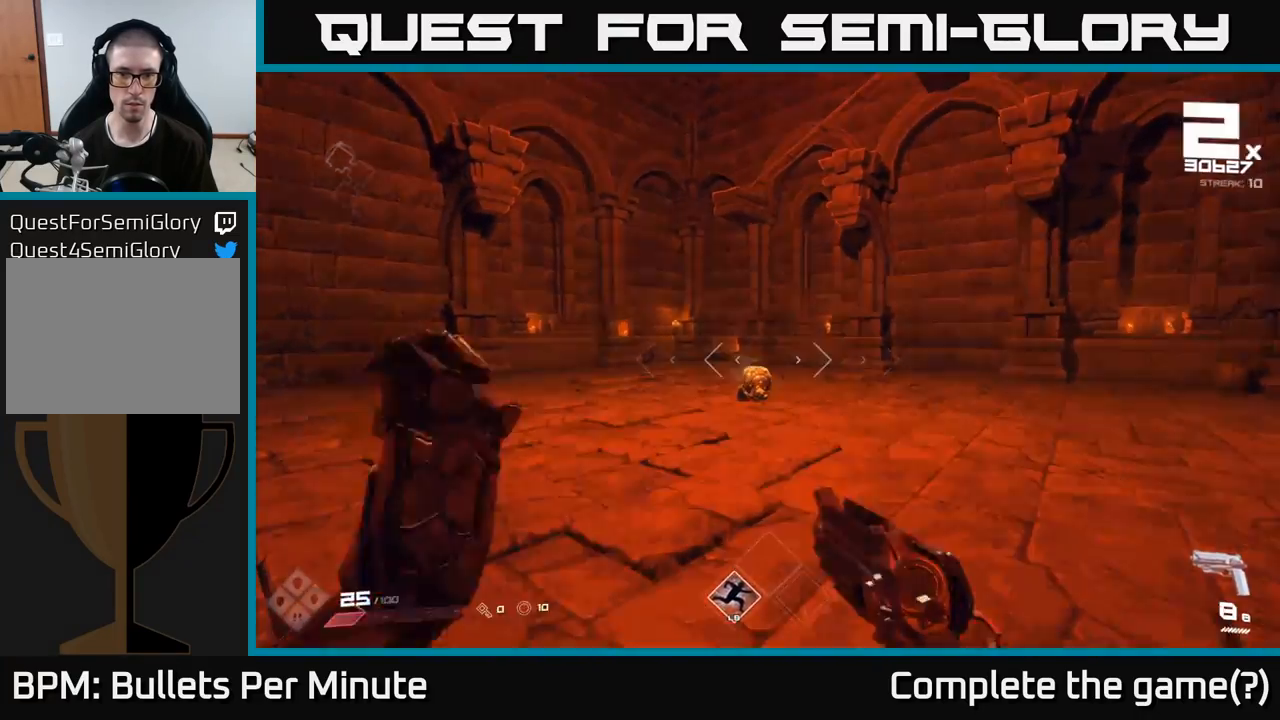
{"buttons": [], "left_stick": "up-left", "right_stick": "up-right", "events": [[17, "left_stick", "center"], [167, "right_stick", "down-right"], [200, "left_stick", "up-left"], [300, "right_stick", "center"], [450, "right_stick", "up-right"]]}